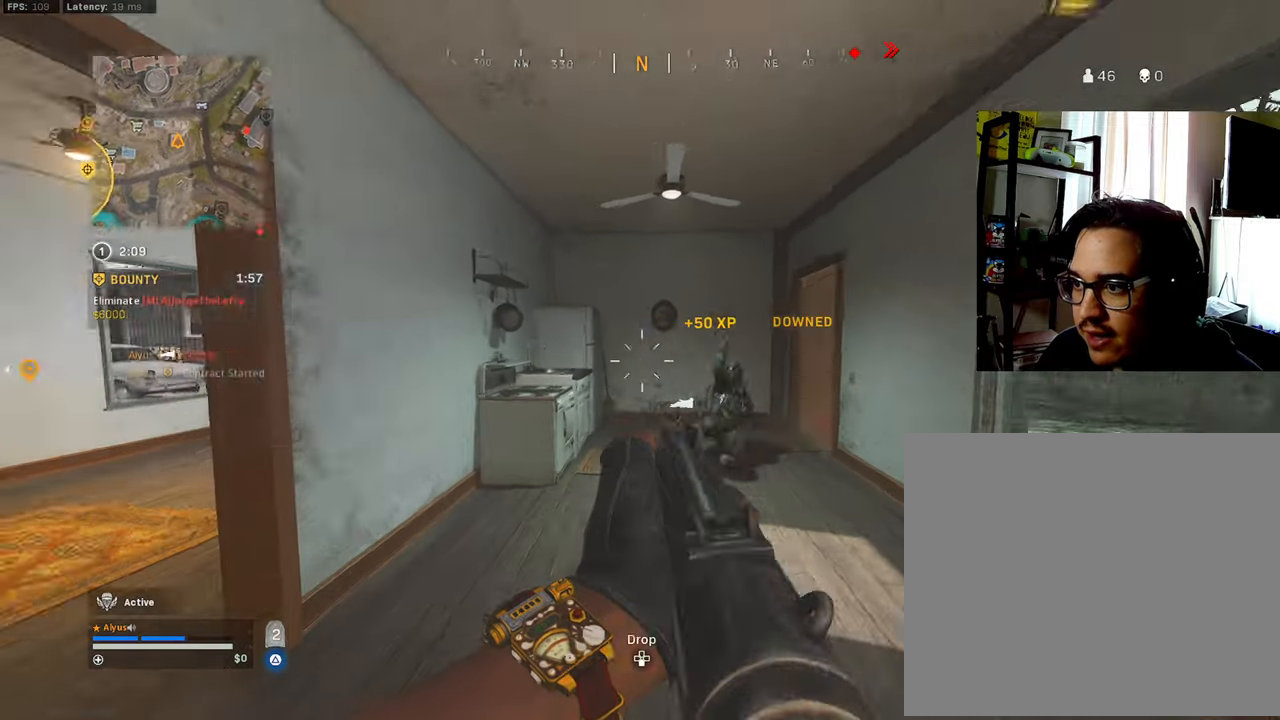
Gameplay with a controller (PlayStation layout); each line is a JSON object with the inputs held at the frame after it. "events" lists button and stick changes between this image and that frame as [ms after this image, input, new state], when the widget could be followed in between.
{"buttons": ["SQUARE"], "left_stick": "up", "right_stick": "center", "events": [[50, "SQUARE", "down"], [150, "left_stick", "up"], [200, "right_stick", "center"]]}
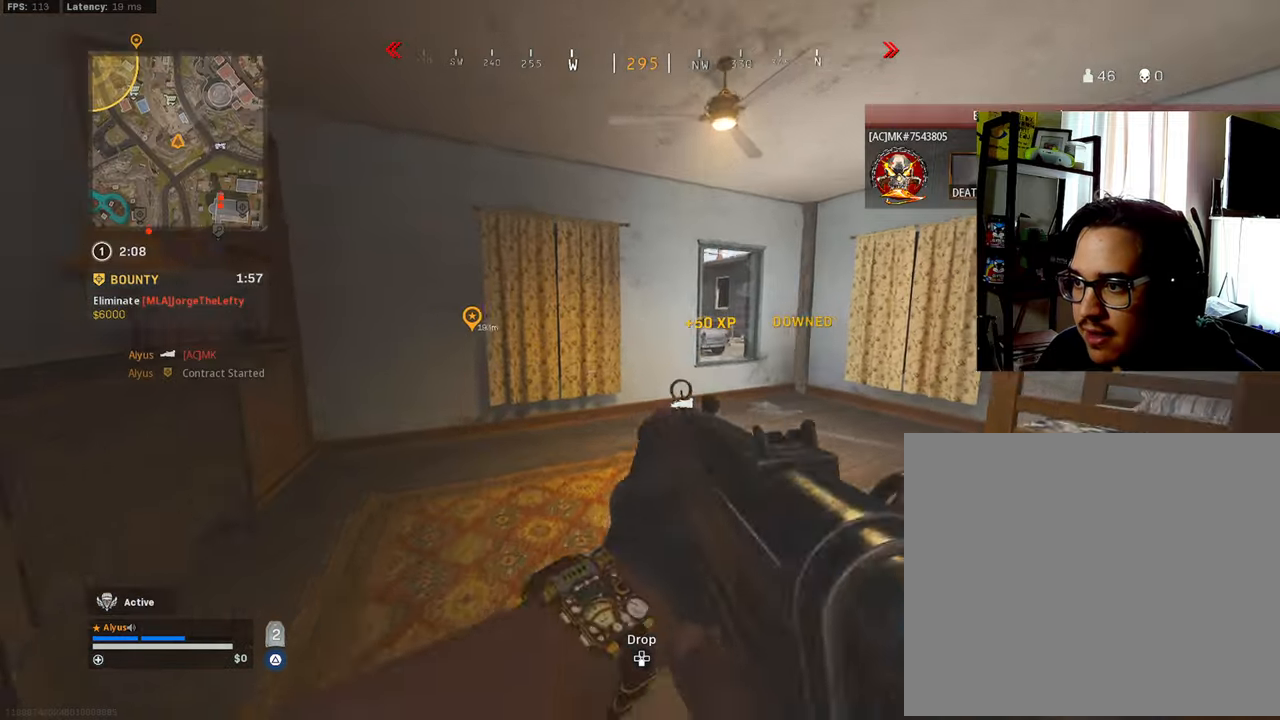
{"buttons": [], "left_stick": "up-right", "right_stick": "center", "events": [[84, "right_stick", "right"], [234, "SQUARE", "up"], [250, "right_stick", "center"], [284, "left_stick", "up-right"], [350, "right_stick", "left"], [467, "right_stick", "center"]]}
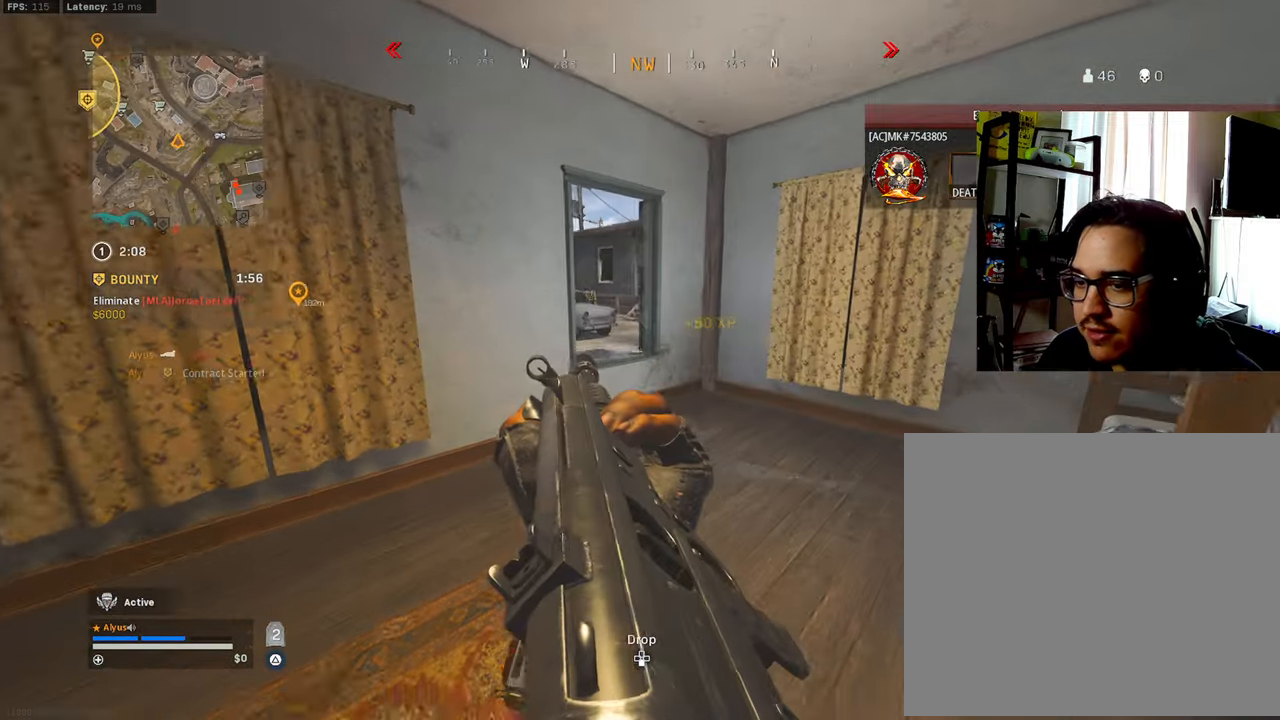
{"buttons": [], "left_stick": "up-right", "right_stick": "center", "events": [[234, "right_stick", "left"], [434, "right_stick", "center"]]}
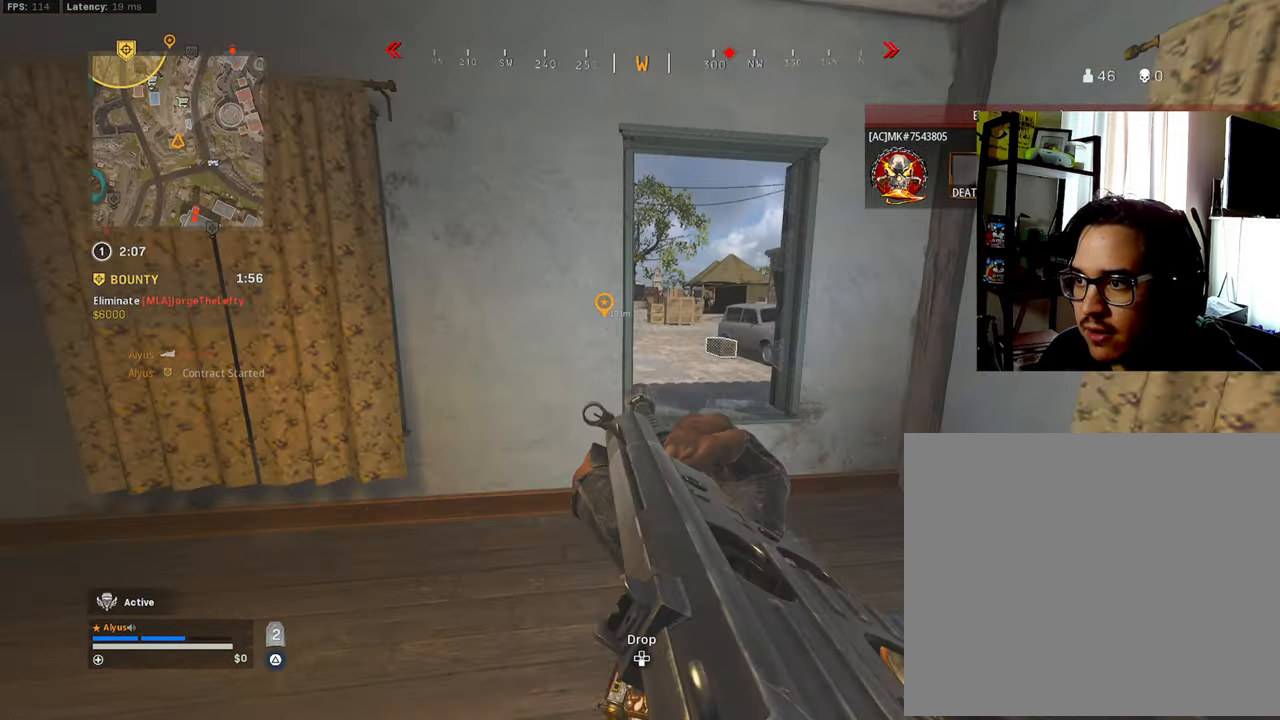
{"buttons": [], "left_stick": "up-right", "right_stick": "up", "events": [[100, "right_stick", "left"], [184, "left_stick", "right"], [400, "left_stick", "up-right"], [467, "right_stick", "up"]]}
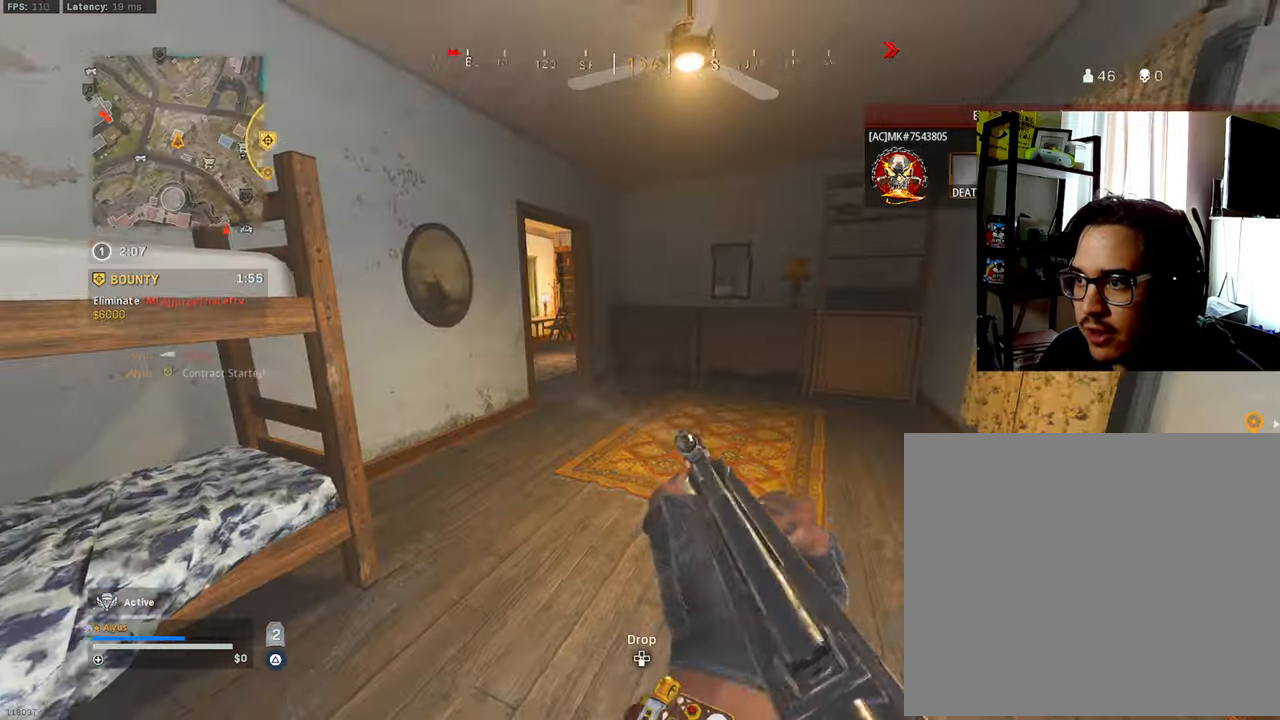
{"buttons": [], "left_stick": "right", "right_stick": "center", "events": [[34, "right_stick", "center"], [117, "L3", "down"], [150, "right_stick", "left"], [350, "R3", "down"], [350, "right_stick", "center"], [467, "L3", "up"], [467, "R3", "up"], [484, "left_stick", "right"]]}
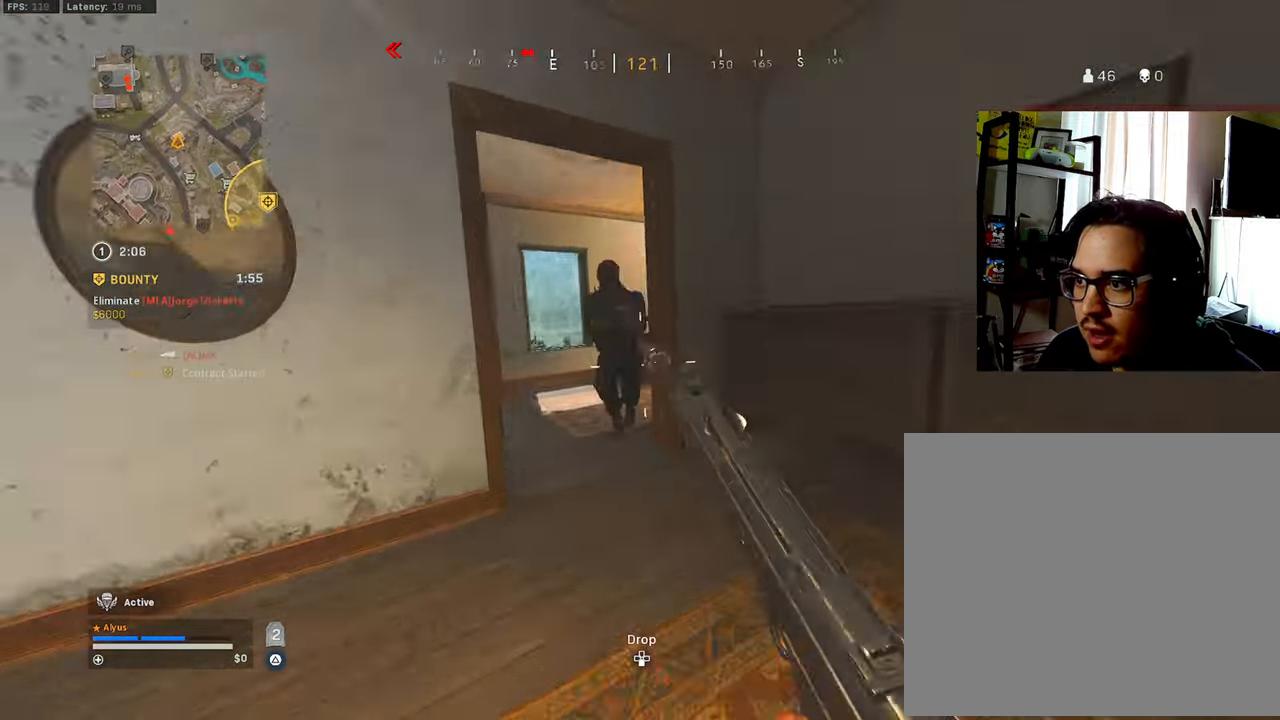
{"buttons": ["L1", "R1"], "left_stick": "down-left", "right_stick": "center", "events": [[17, "R3", "down"], [17, "left_stick", "down-right"], [50, "CROSS", "down"], [67, "right_stick", "left"], [100, "left_stick", "down-left"], [150, "CROSS", "up"], [150, "R1", "down"], [167, "R3", "up"], [284, "right_stick", "center"], [434, "L1", "down"]]}
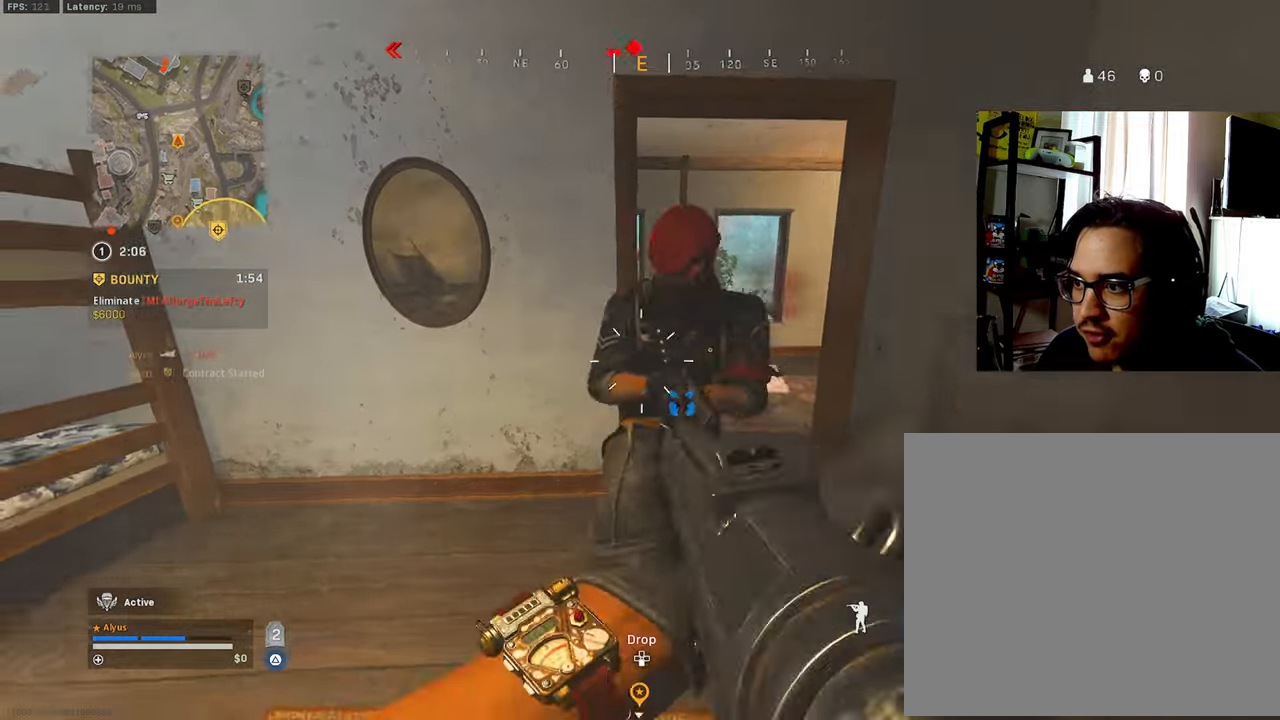
{"buttons": ["R1"], "left_stick": "up-right", "right_stick": "left", "events": [[17, "right_stick", "right"], [167, "left_stick", "down"], [250, "right_stick", "center"], [300, "left_stick", "down-right"], [317, "right_stick", "left"], [450, "L1", "up"], [467, "left_stick", "up-right"]]}
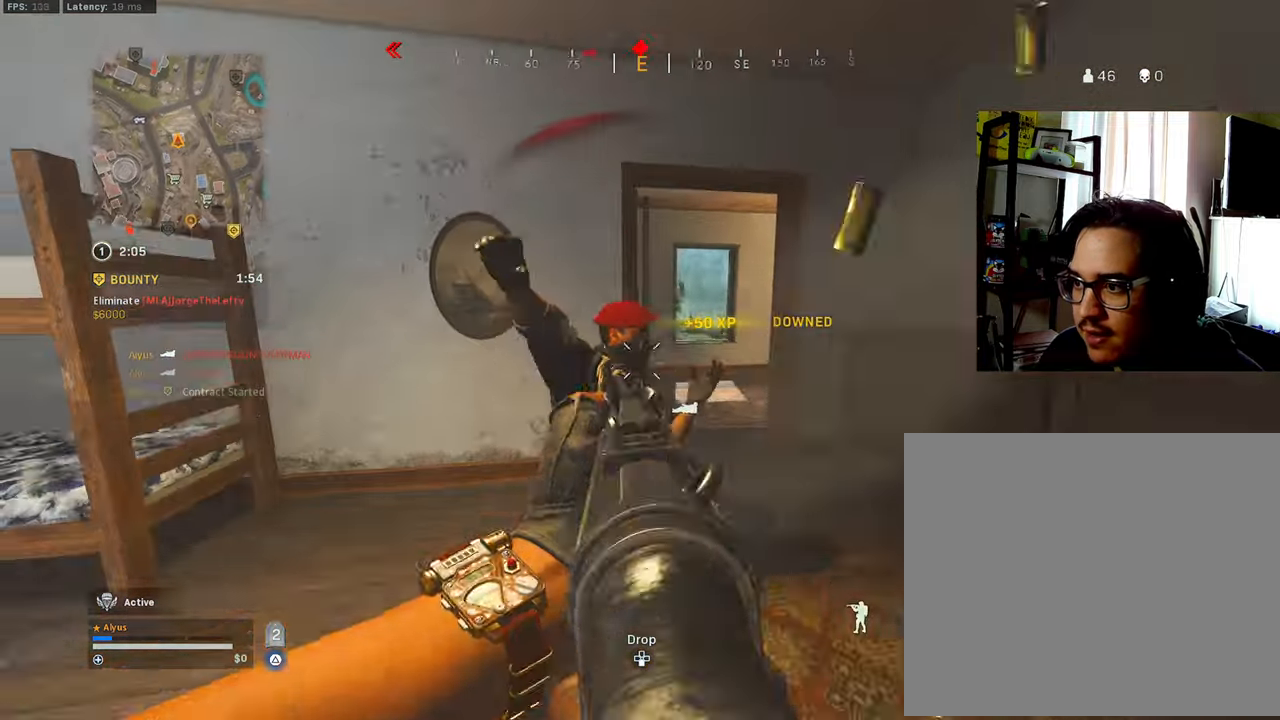
{"buttons": [], "left_stick": "up-right", "right_stick": "left", "events": [[50, "L3", "down"], [50, "right_stick", "right"], [67, "R1", "up"], [150, "right_stick", "center"], [217, "left_stick", "up"], [217, "right_stick", "left"], [350, "right_stick", "center"], [366, "R3", "down"], [400, "right_stick", "up-left"], [433, "left_stick", "up-right"], [450, "right_stick", "left"], [483, "R3", "up"], [500, "L3", "up"]]}
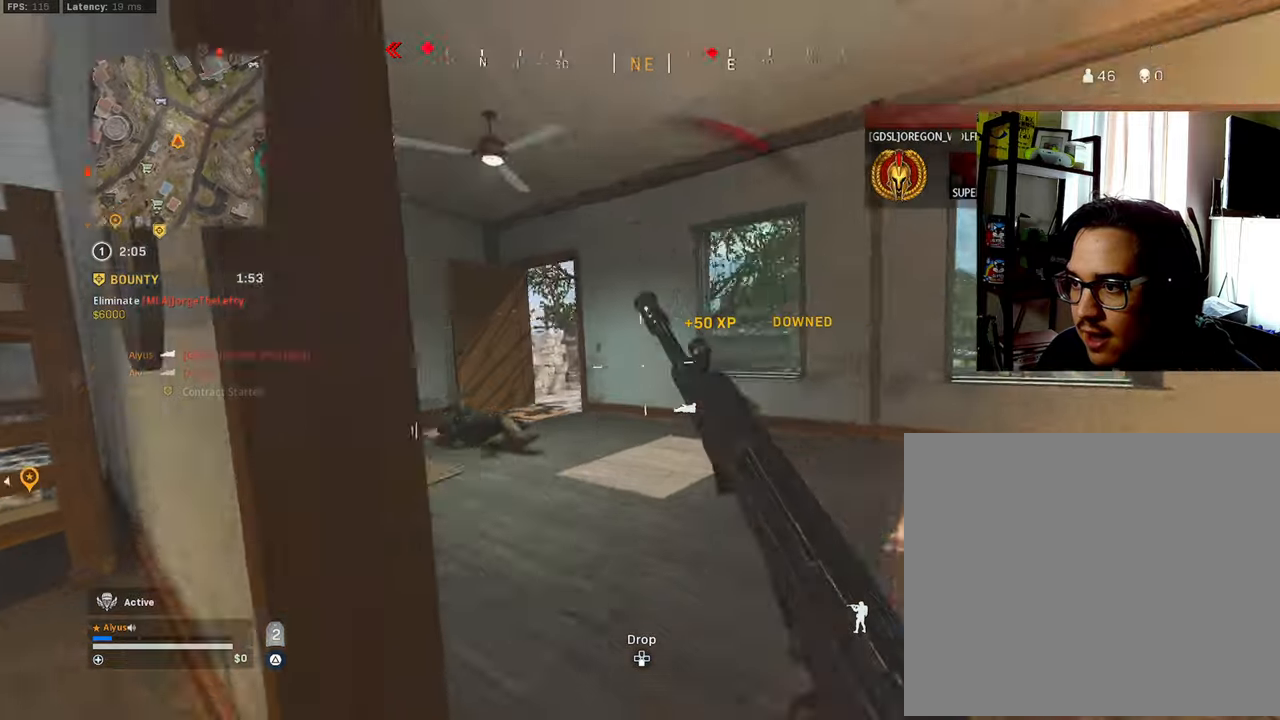
{"buttons": ["L1", "R1"], "left_stick": "down-left", "right_stick": "left", "events": [[33, "R3", "down"], [50, "left_stick", "right"], [66, "CROSS", "down"], [66, "right_stick", "down-left"], [150, "L1", "down"], [150, "left_stick", "down-right"], [166, "CROSS", "up"], [183, "R3", "up"], [366, "R1", "down"], [383, "left_stick", "down"], [466, "right_stick", "left"], [483, "left_stick", "down-left"]]}
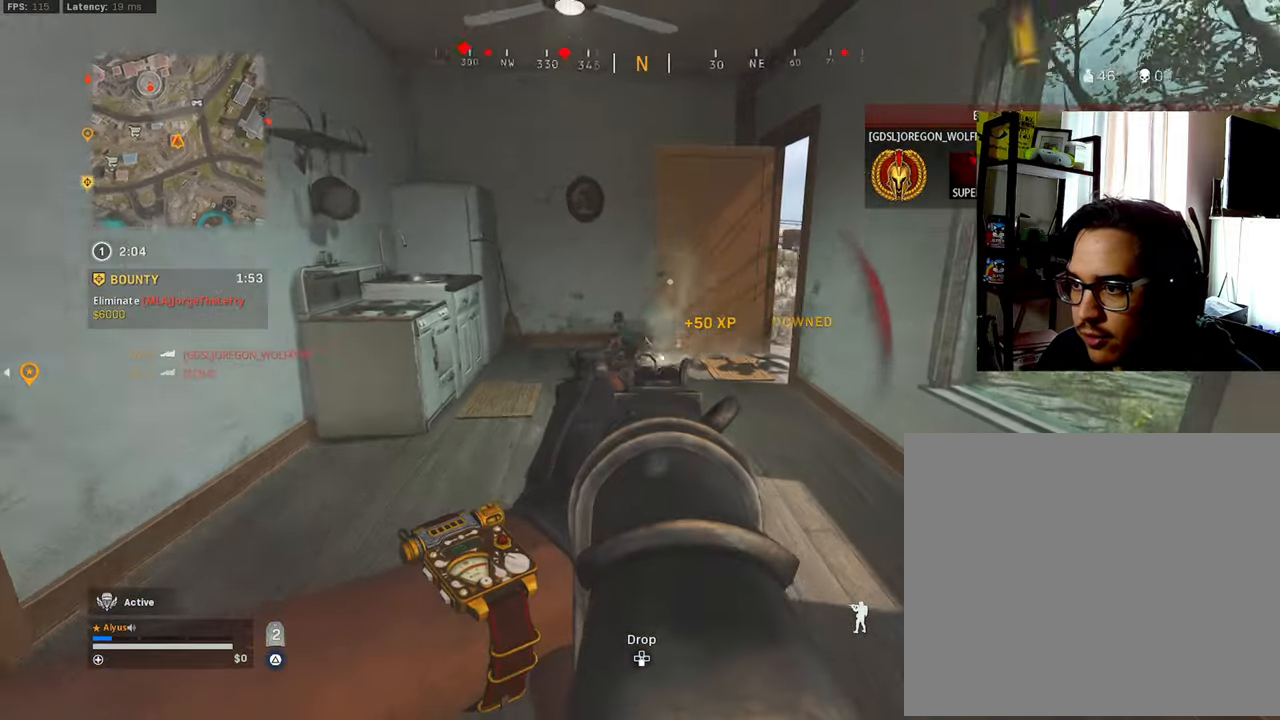
{"buttons": ["L1", "R1"], "left_stick": "down", "right_stick": "center", "events": [[133, "right_stick", "center"], [183, "left_stick", "down-right"], [383, "left_stick", "down"]]}
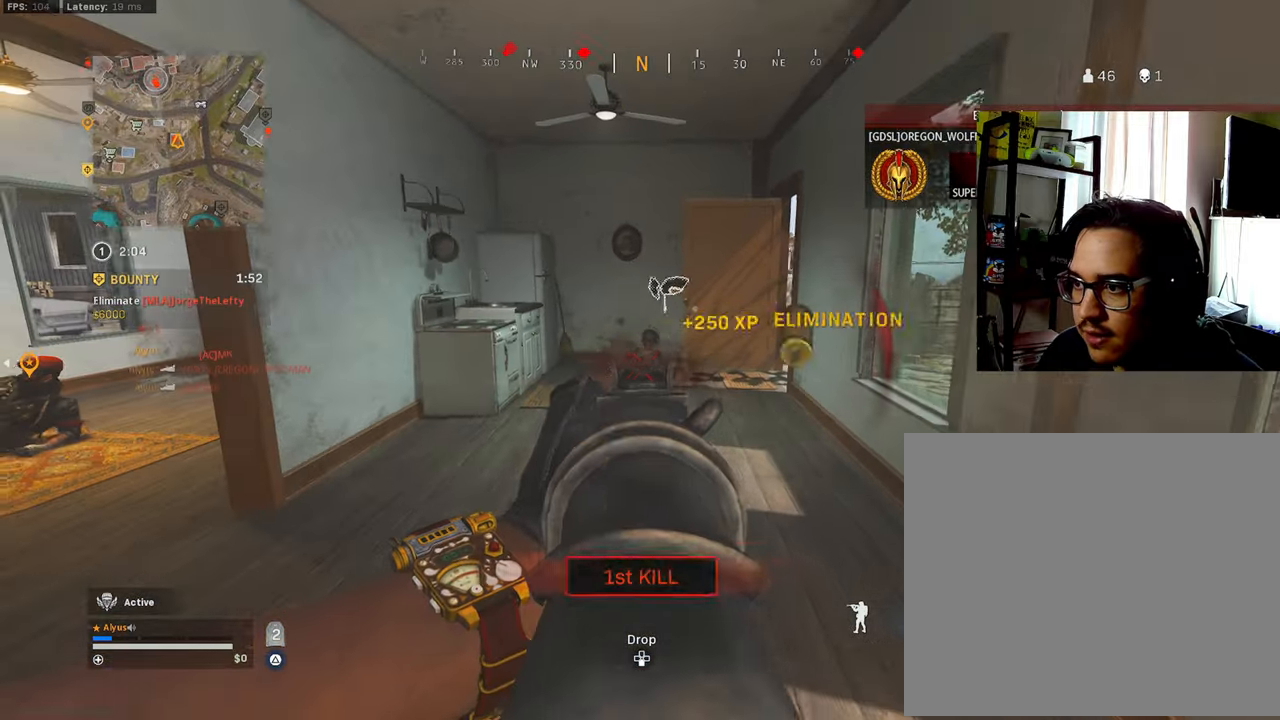
{"buttons": [], "left_stick": "up", "right_stick": "down-left", "events": [[83, "R1", "up"], [83, "right_stick", "left"], [116, "L1", "up"], [116, "left_stick", "up-left"], [183, "TRIANGLE", "down"], [216, "L3", "down"], [216, "left_stick", "up"], [266, "TRIANGLE", "up"], [333, "right_stick", "center"], [466, "L3", "up"], [466, "right_stick", "down-left"]]}
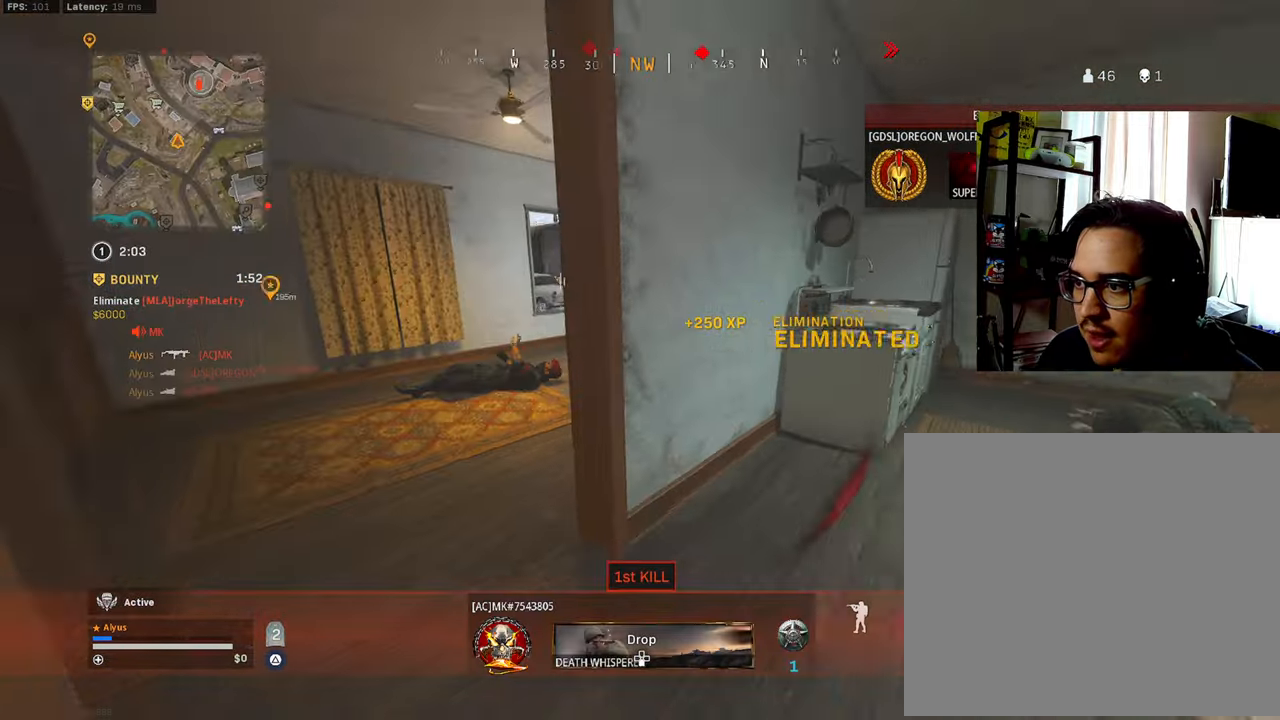
{"buttons": ["L1"], "left_stick": "down-left", "right_stick": "up-left", "events": [[16, "left_stick", "up-left"], [150, "right_stick", "center"], [166, "L1", "down"], [166, "left_stick", "left"], [300, "left_stick", "down-left"], [316, "right_stick", "down"], [366, "right_stick", "center"], [383, "R1", "down"], [466, "R1", "up"], [466, "right_stick", "up-left"]]}
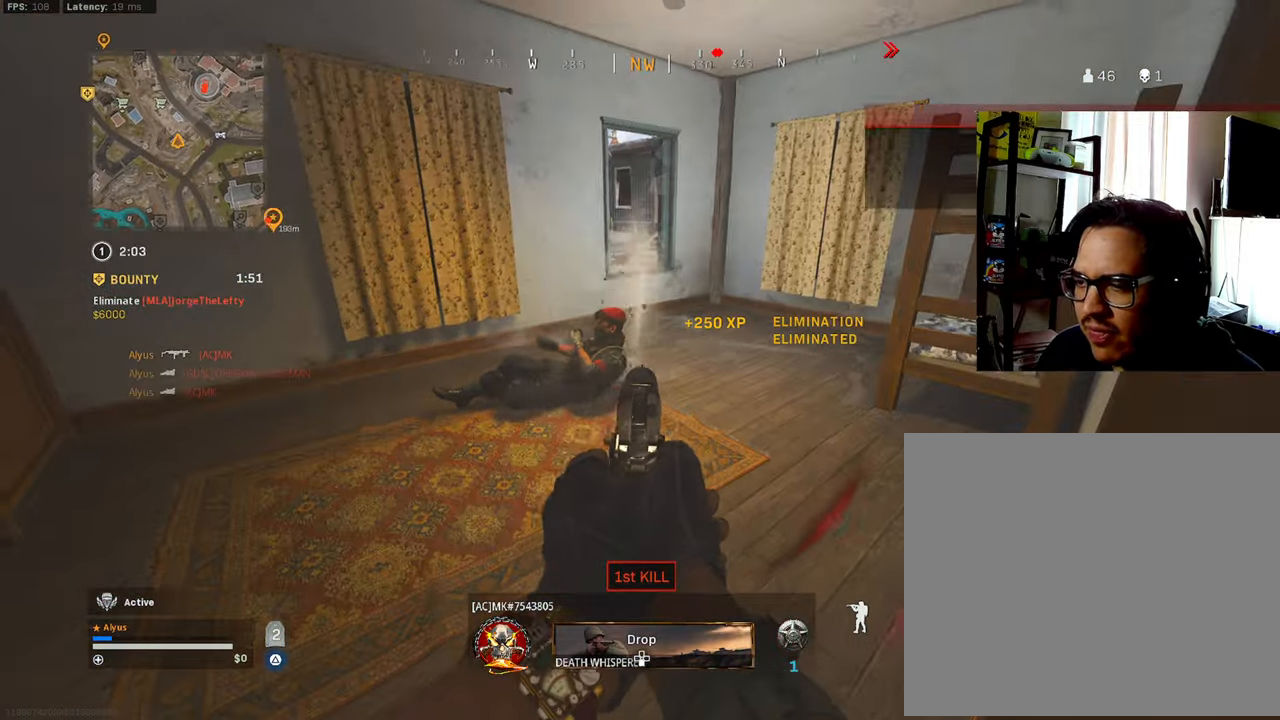
{"buttons": ["L1"], "left_stick": "center", "right_stick": "down-right", "events": [[50, "R1", "down"], [50, "left_stick", "up-left"], [133, "R1", "up"], [216, "R1", "down"], [233, "right_stick", "center"], [316, "R1", "up"], [333, "left_stick", "center"], [366, "R1", "down"], [366, "right_stick", "down-right"], [383, "left_stick", "right"], [466, "R1", "up"], [483, "left_stick", "center"]]}
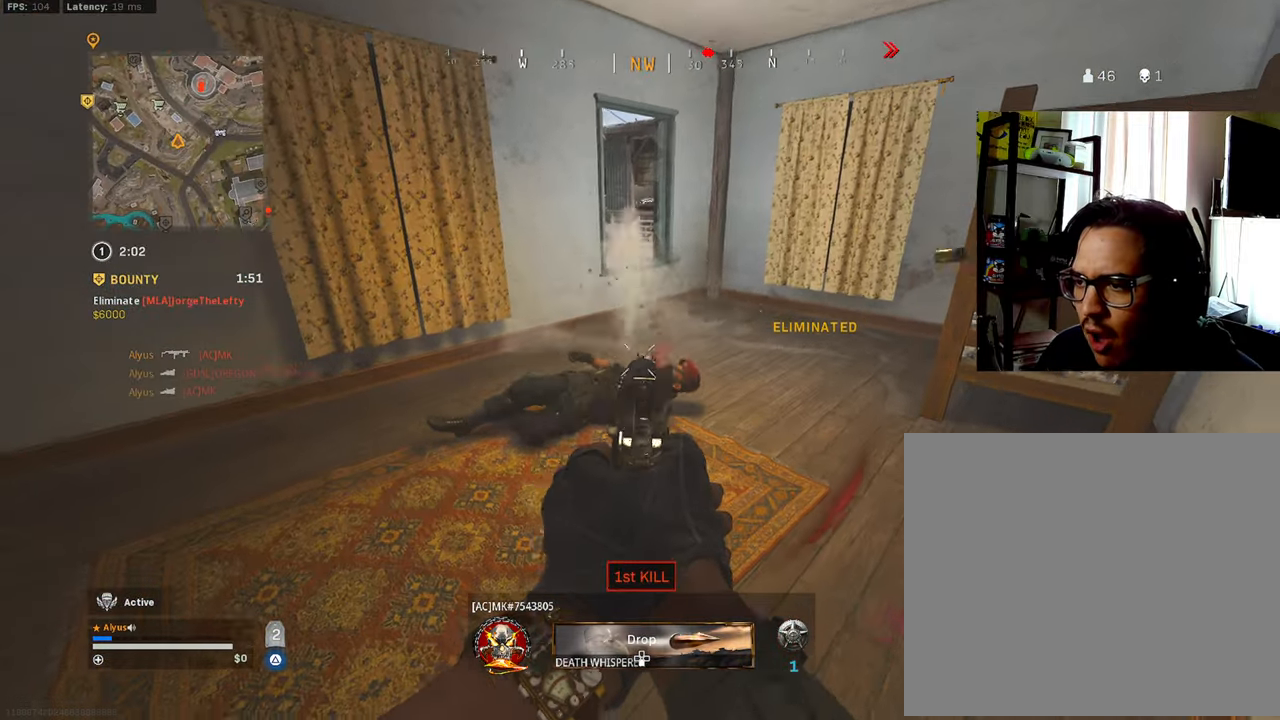
{"buttons": ["L1", "R1"], "left_stick": "center", "right_stick": "center", "events": [[33, "left_stick", "left"], [50, "R1", "down"], [83, "right_stick", "center"], [116, "left_stick", "center"], [133, "R1", "up"], [150, "right_stick", "down"], [183, "R1", "down"], [183, "left_stick", "right"], [266, "left_stick", "center"], [283, "R1", "up"], [316, "left_stick", "left"], [333, "R1", "down"], [416, "right_stick", "center"], [450, "R1", "up"], [466, "left_stick", "center"], [500, "R1", "down"]]}
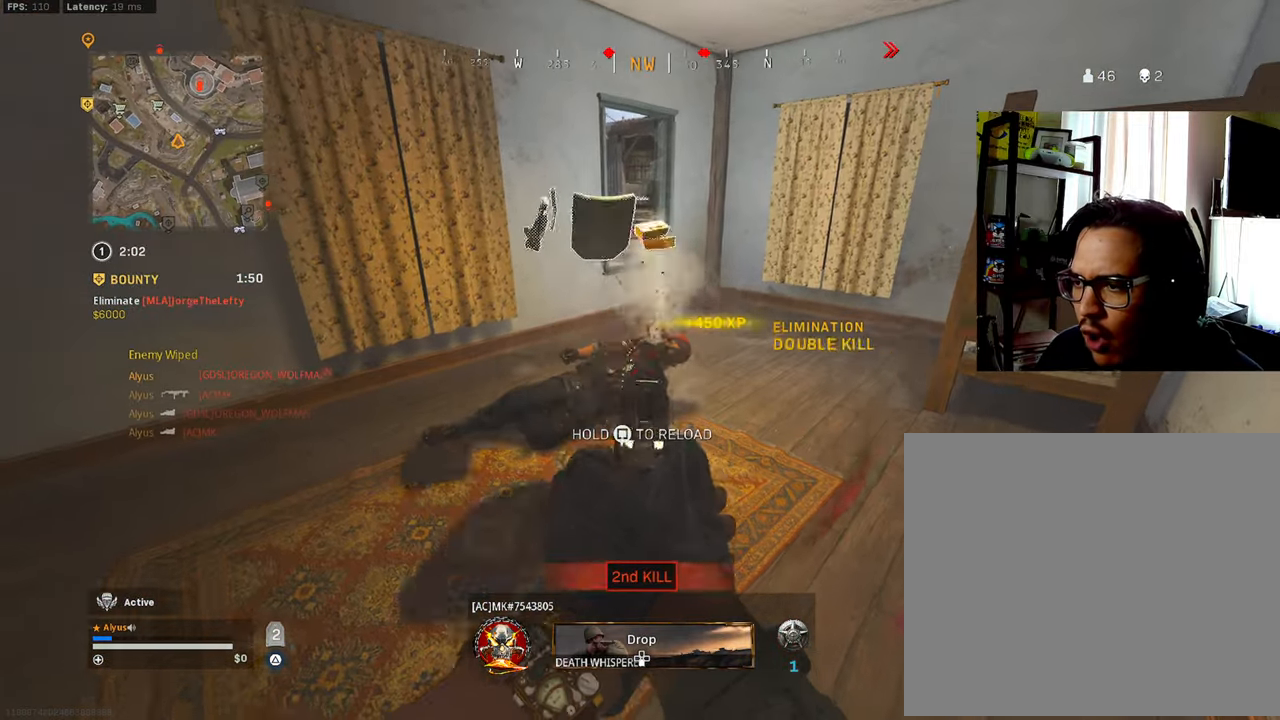
{"buttons": ["SQUARE"], "left_stick": "up", "right_stick": "center", "events": [[83, "left_stick", "up-left"], [100, "R1", "up"], [133, "L1", "up"], [200, "SQUARE", "down"], [383, "left_stick", "up"]]}
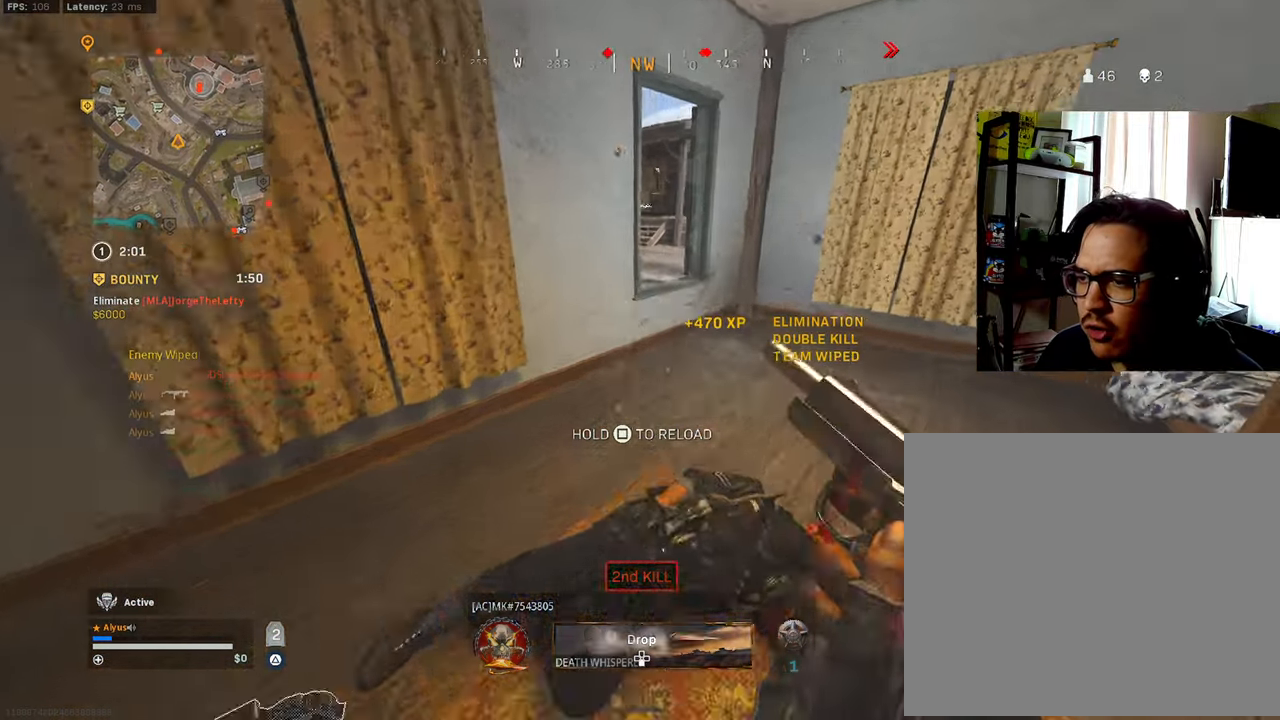
{"buttons": [], "left_stick": "right", "right_stick": "up-right", "events": [[16, "right_stick", "right"], [100, "left_stick", "left"], [150, "left_stick", "down-left"], [283, "right_stick", "up-right"], [350, "SQUARE", "up"], [350, "left_stick", "down-right"], [483, "left_stick", "right"]]}
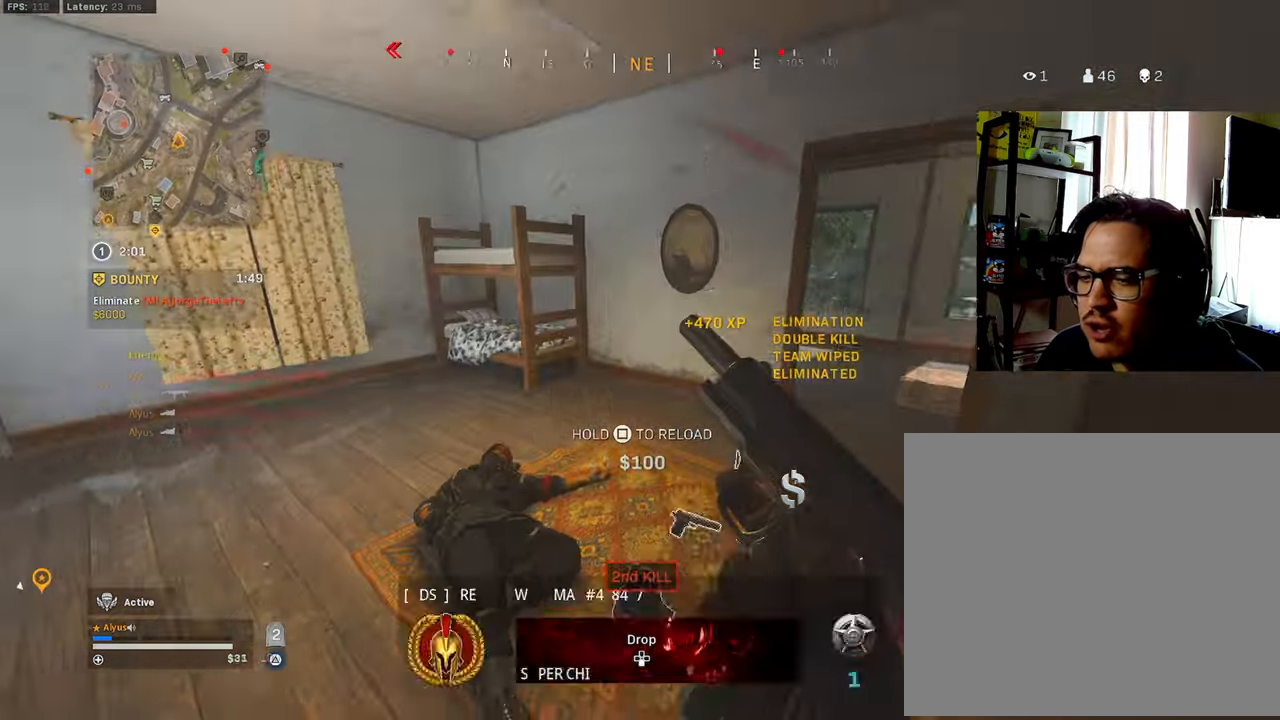
{"buttons": [], "left_stick": "up", "right_stick": "center", "events": [[33, "left_stick", "up-right"], [50, "right_stick", "center"], [166, "left_stick", "up"]]}
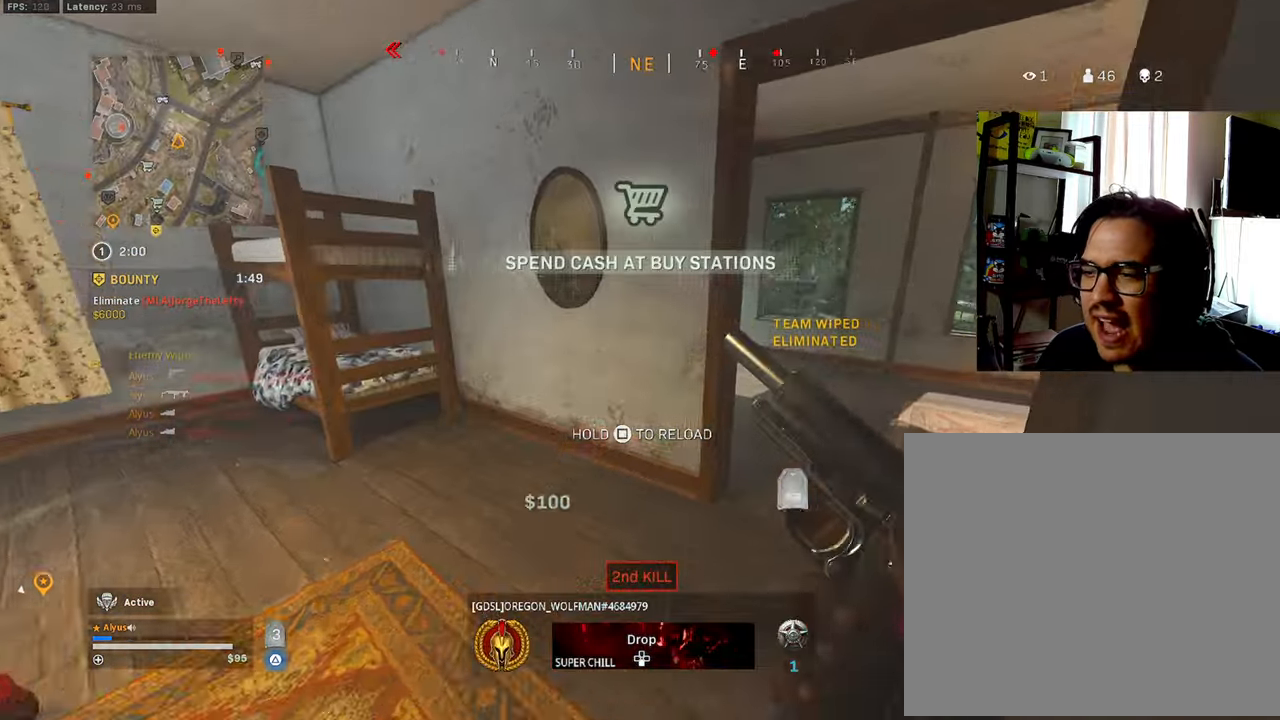
{"buttons": ["TRIANGLE", "L3"], "left_stick": "up", "right_stick": "left", "events": [[50, "right_stick", "right"], [83, "left_stick", "up-right"], [200, "right_stick", "center"], [367, "left_stick", "up"], [400, "right_stick", "left"], [467, "TRIANGLE", "down"], [500, "L3", "down"]]}
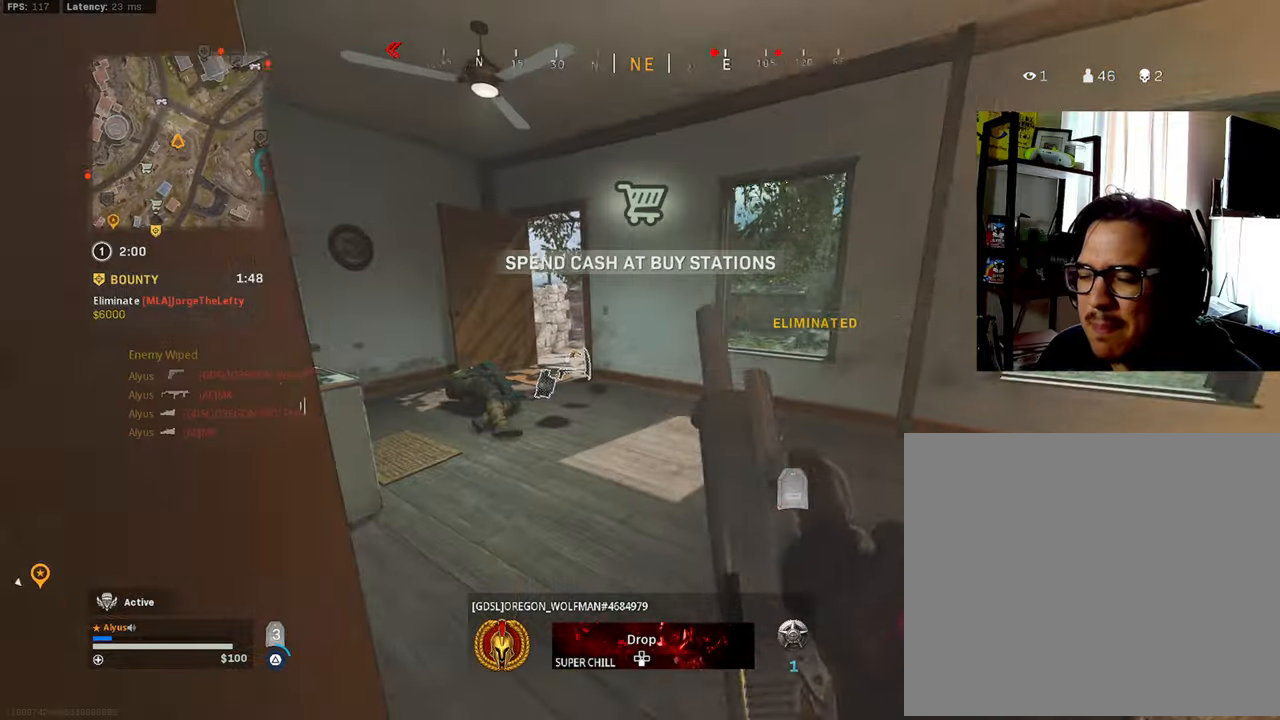
{"buttons": ["TRIANGLE"], "left_stick": "up", "right_stick": "right", "events": [[183, "right_stick", "center"], [367, "R3", "down"], [467, "L3", "up"], [500, "R3", "up"], [500, "right_stick", "right"]]}
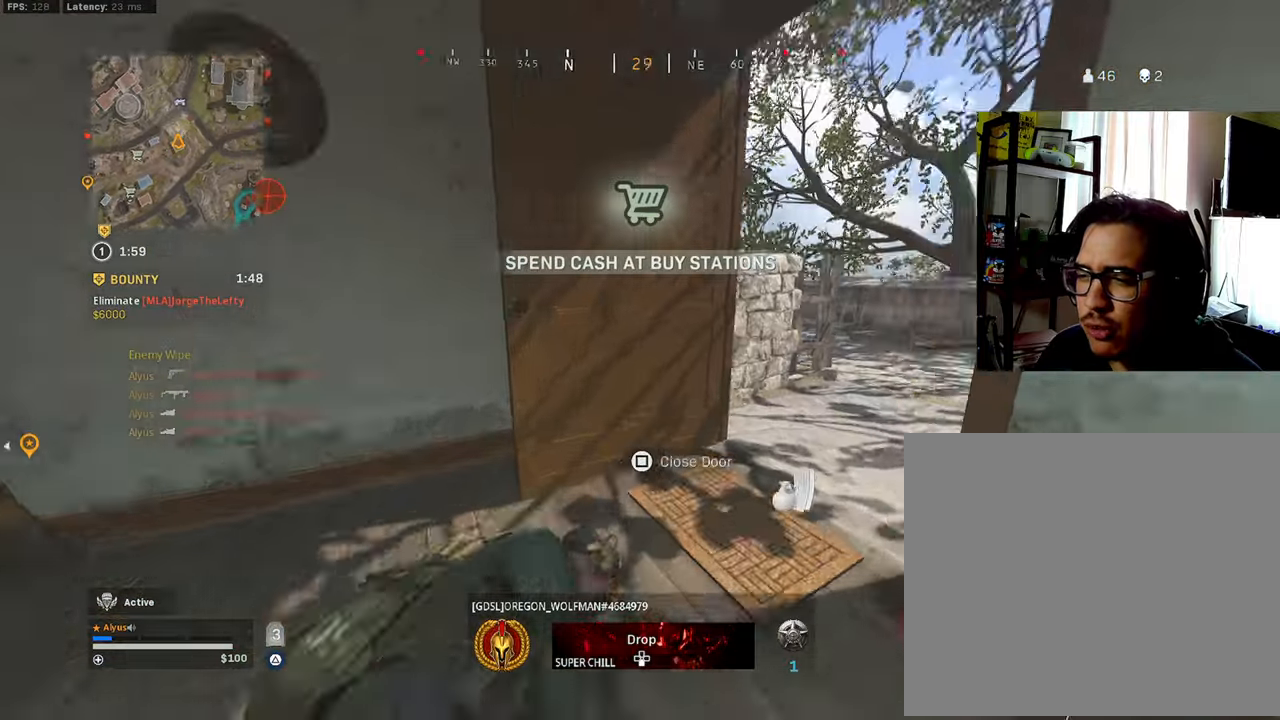
{"buttons": ["TRIANGLE", "L3"], "left_stick": "up", "right_stick": "right", "events": [[117, "left_stick", "down-left"], [133, "R3", "down"], [167, "left_stick", "down-right"], [183, "CROSS", "down"], [283, "CROSS", "up"], [317, "R3", "up"], [333, "left_stick", "up-right"], [483, "L3", "down"], [483, "left_stick", "up"]]}
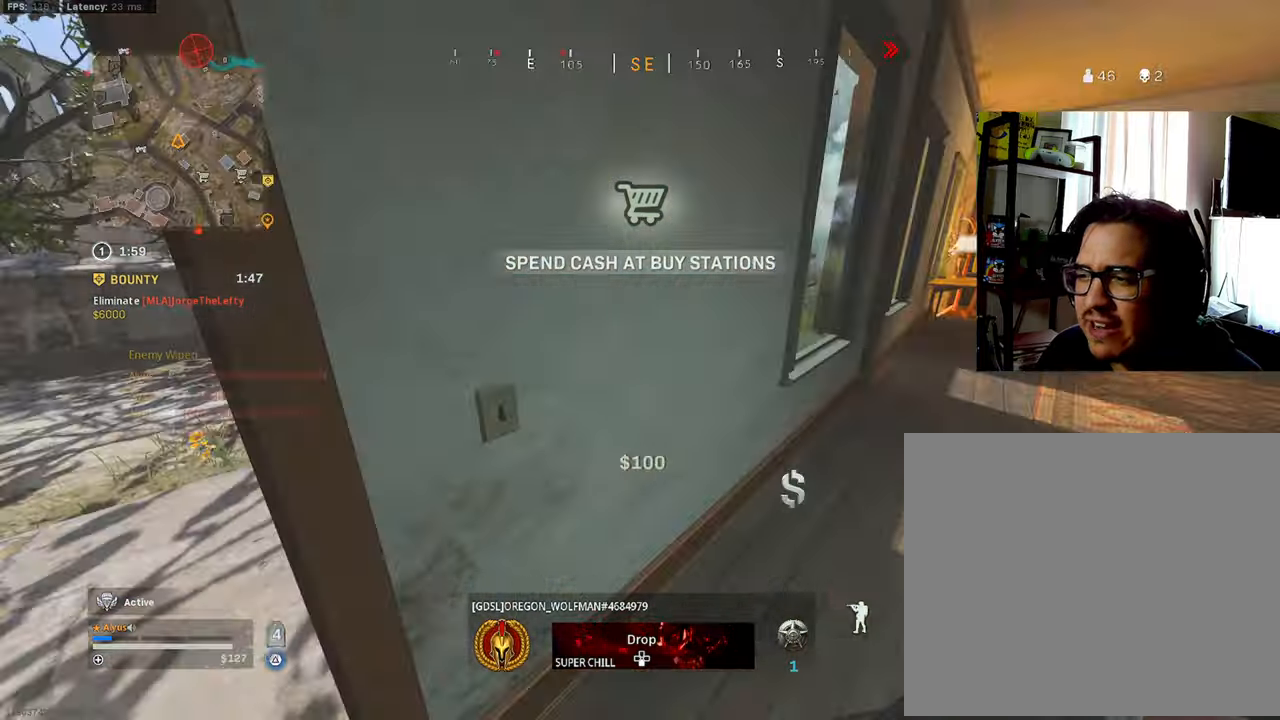
{"buttons": ["TRIANGLE", "L3"], "left_stick": "up", "right_stick": "center", "events": [[183, "right_stick", "center"], [300, "right_stick", "right"], [467, "right_stick", "center"]]}
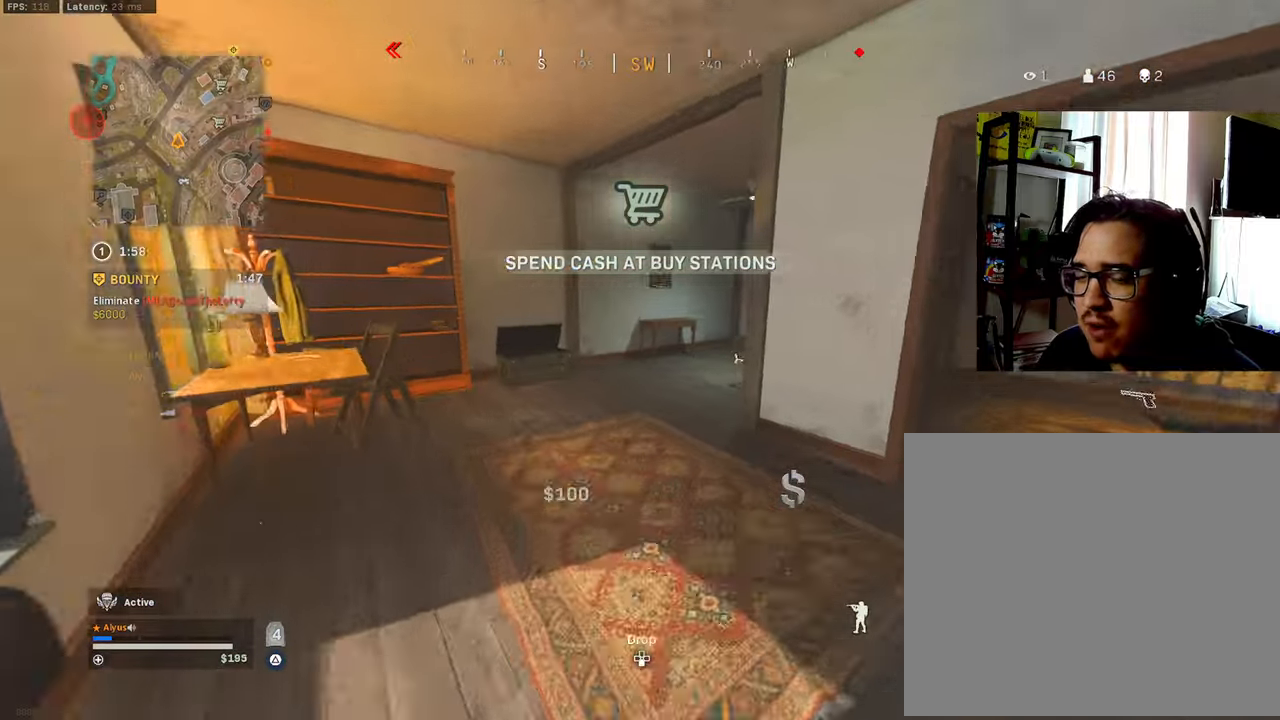
{"buttons": ["TRIANGLE", "L3"], "left_stick": "up", "right_stick": "center", "events": [[317, "right_stick", "right"], [483, "right_stick", "center"]]}
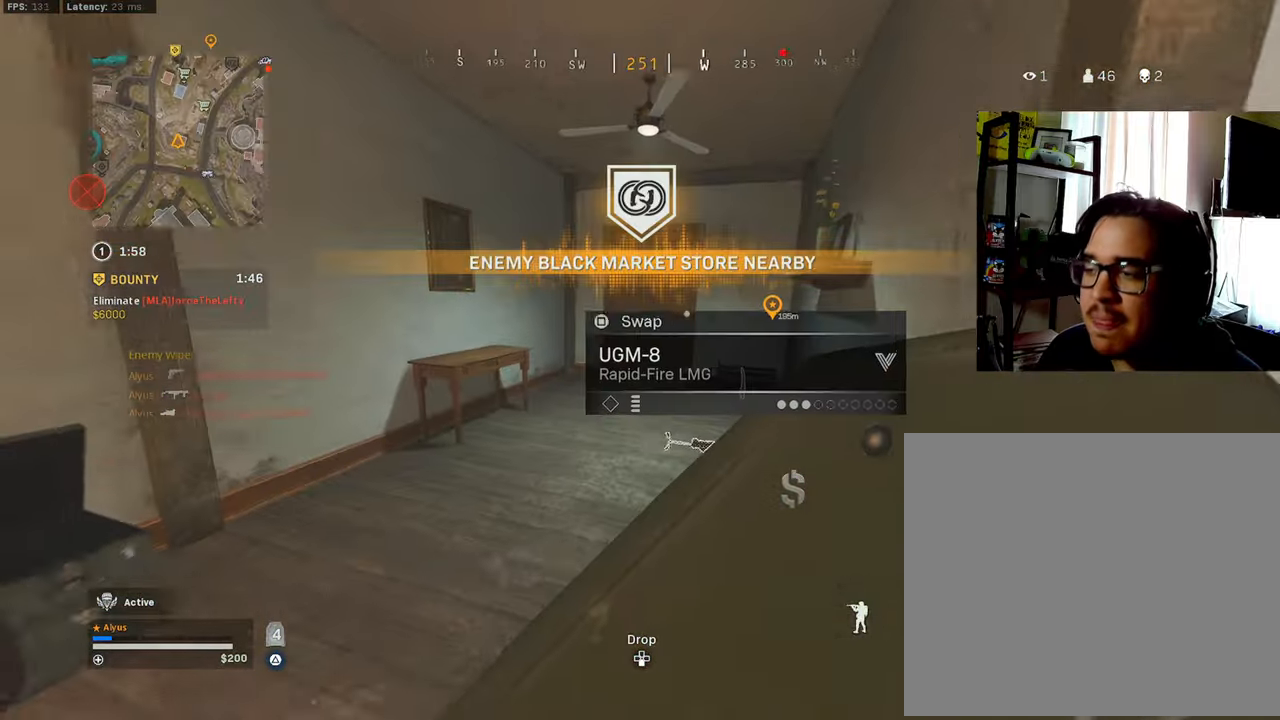
{"buttons": ["CROSS", "TRIANGLE", "R3"], "left_stick": "up", "right_stick": "center", "events": [[117, "R3", "down"], [200, "L3", "up"], [267, "R3", "up"], [267, "right_stick", "right"], [417, "R3", "down"], [417, "right_stick", "center"], [483, "CROSS", "down"]]}
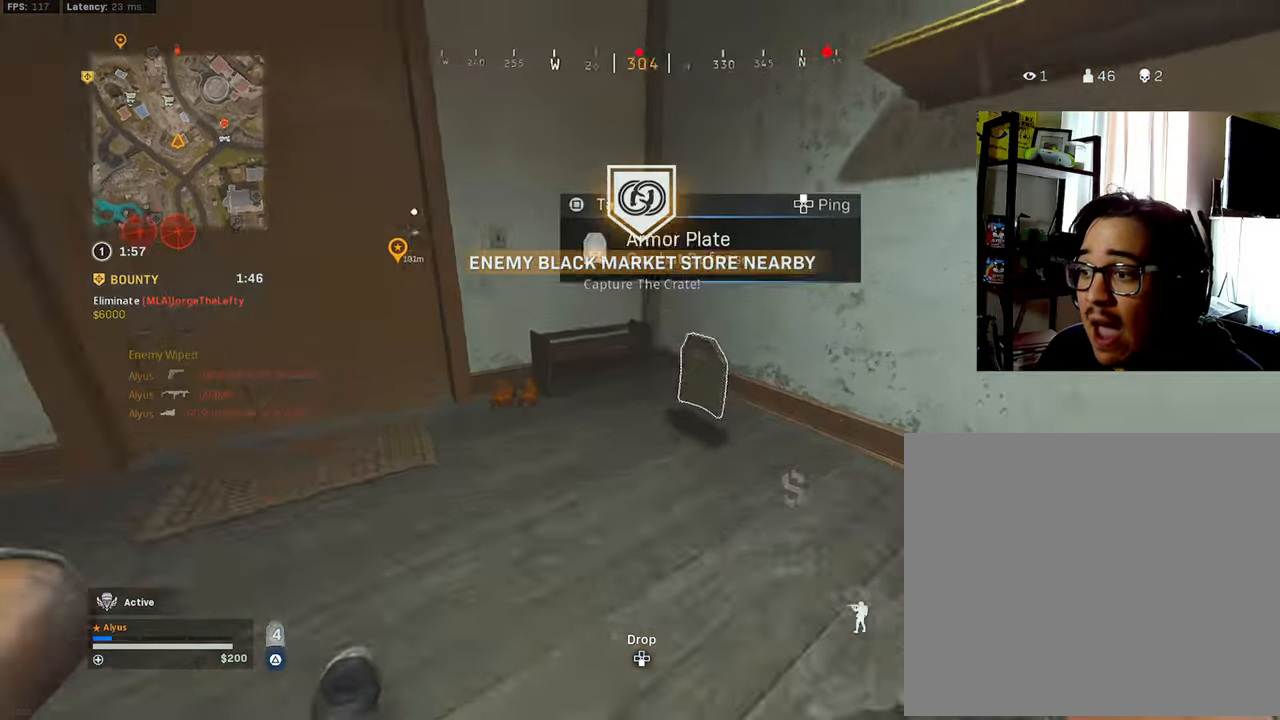
{"buttons": ["TRIANGLE"], "left_stick": "down-right", "right_stick": "center", "events": [[83, "CROSS", "up"], [100, "R3", "up"], [100, "right_stick", "right"], [117, "L3", "down"], [300, "L3", "up"], [367, "right_stick", "center"], [400, "left_stick", "down-right"]]}
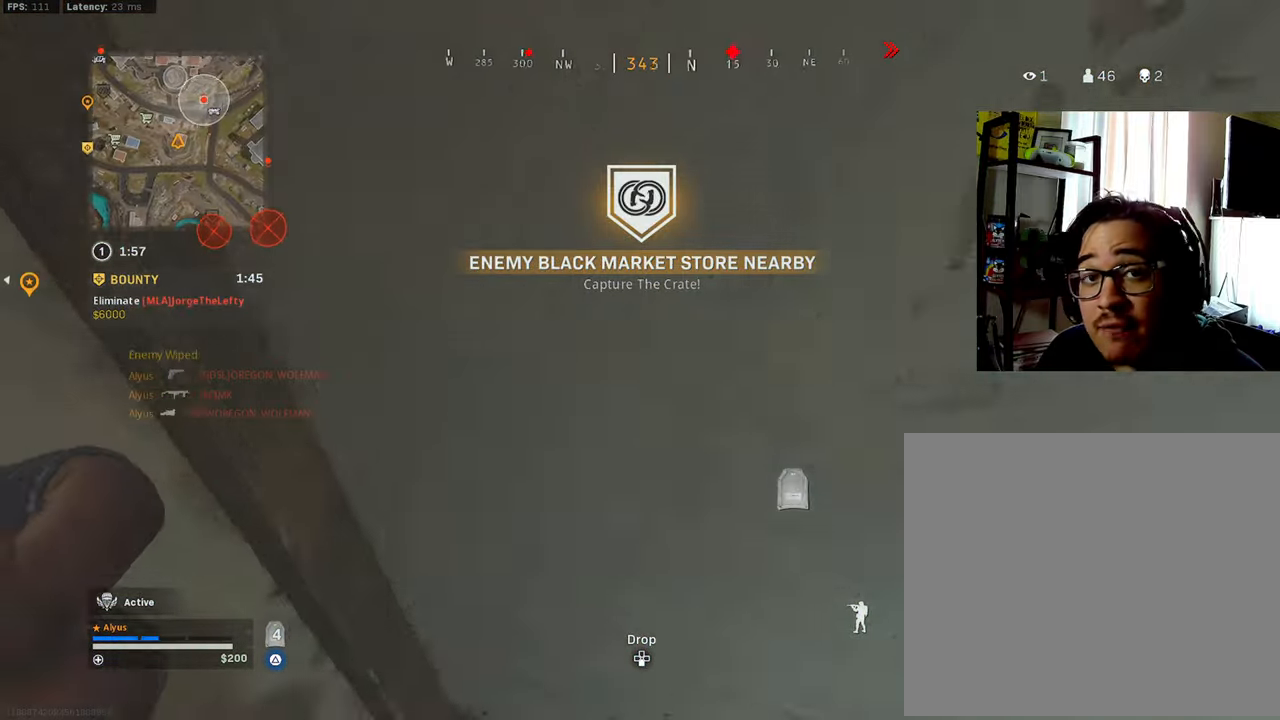
{"buttons": ["TRIANGLE", "L3"], "left_stick": "up", "right_stick": "center", "events": [[83, "right_stick", "right"], [317, "left_stick", "up-right"], [383, "right_stick", "center"], [433, "L3", "down"], [467, "left_stick", "up"]]}